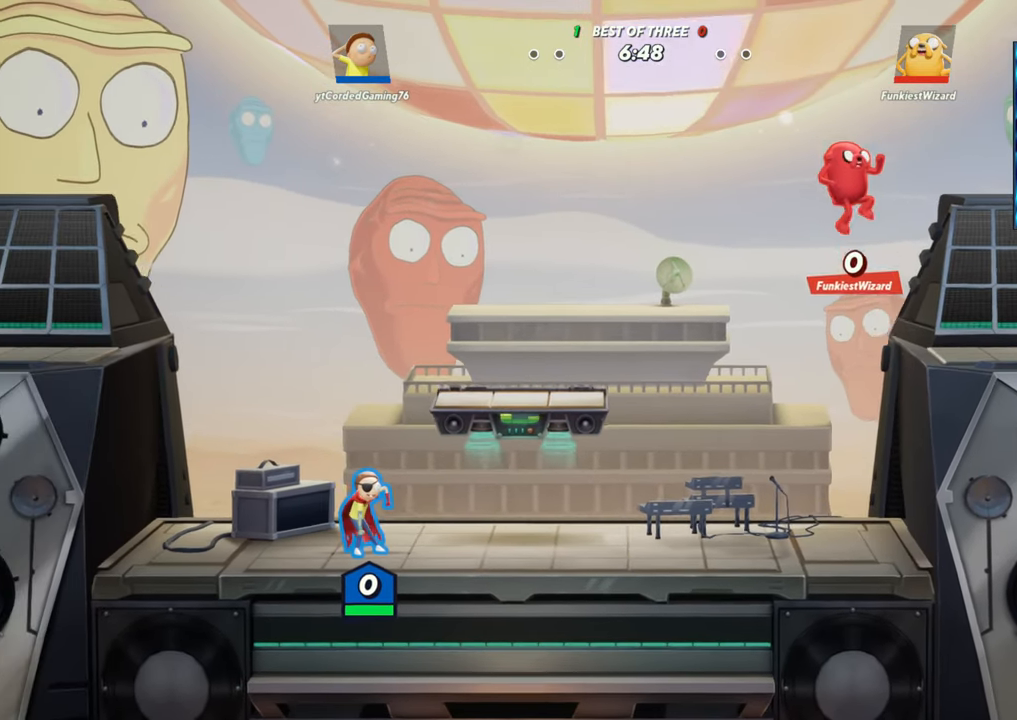
Gameplay with a controller (arcade stick); each line is a JSON object with the inputs held at the frame after it. "events" lists button and stick changes between this image and that frame as [ms after this image, input, new state], when the widget could be followed in between. Not read: L3 R3.
{"buttons": [], "left_stick": "right", "events": [[217, "left_stick", "left"], [350, "left_stick", "center"], [400, "left_stick", "right"]]}
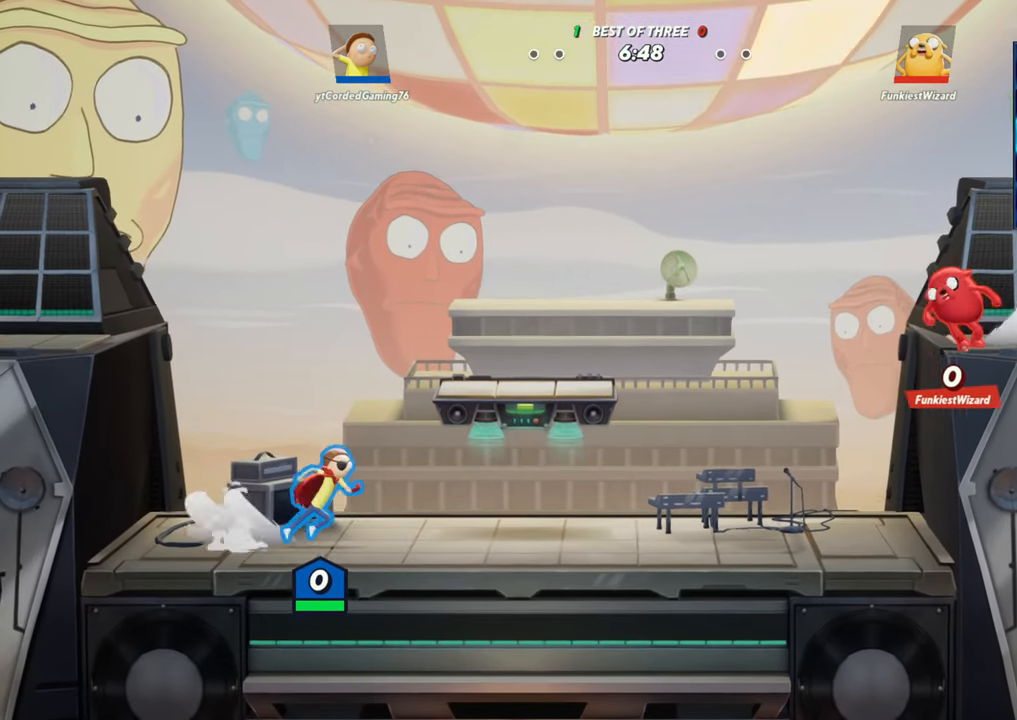
{"buttons": [], "left_stick": "center", "events": [[67, "left_stick", "left"], [133, "left_stick", "center"], [233, "left_stick", "left"], [367, "left_stick", "right"], [467, "left_stick", "center"]]}
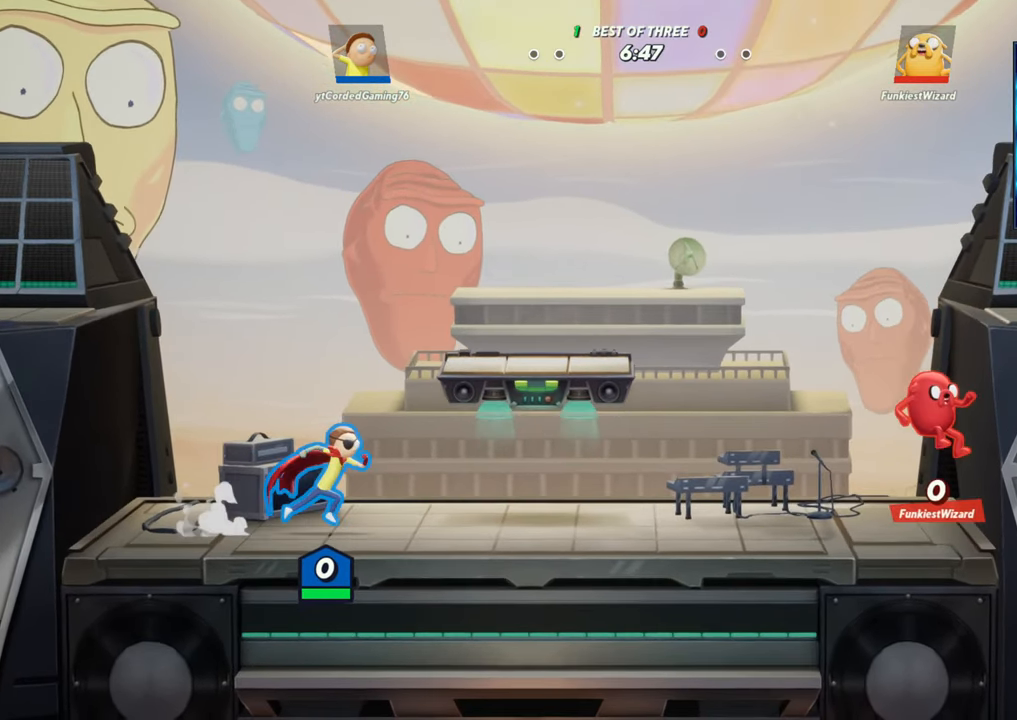
{"buttons": [], "left_stick": "center", "events": [[17, "R2", "down"], [50, "left_stick", "left"], [233, "R1", "down"], [250, "R2", "up"], [383, "R1", "up"], [383, "left_stick", "center"]]}
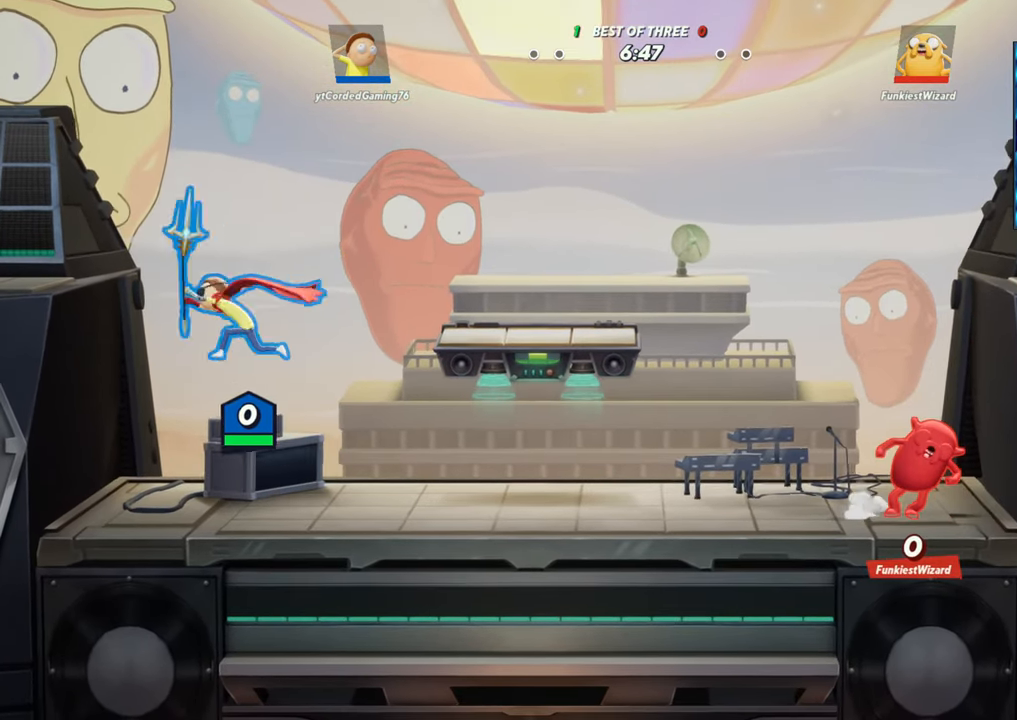
{"buttons": [], "left_stick": "right", "events": [[50, "left_stick", "right"], [267, "left_stick", "center"], [450, "left_stick", "right"]]}
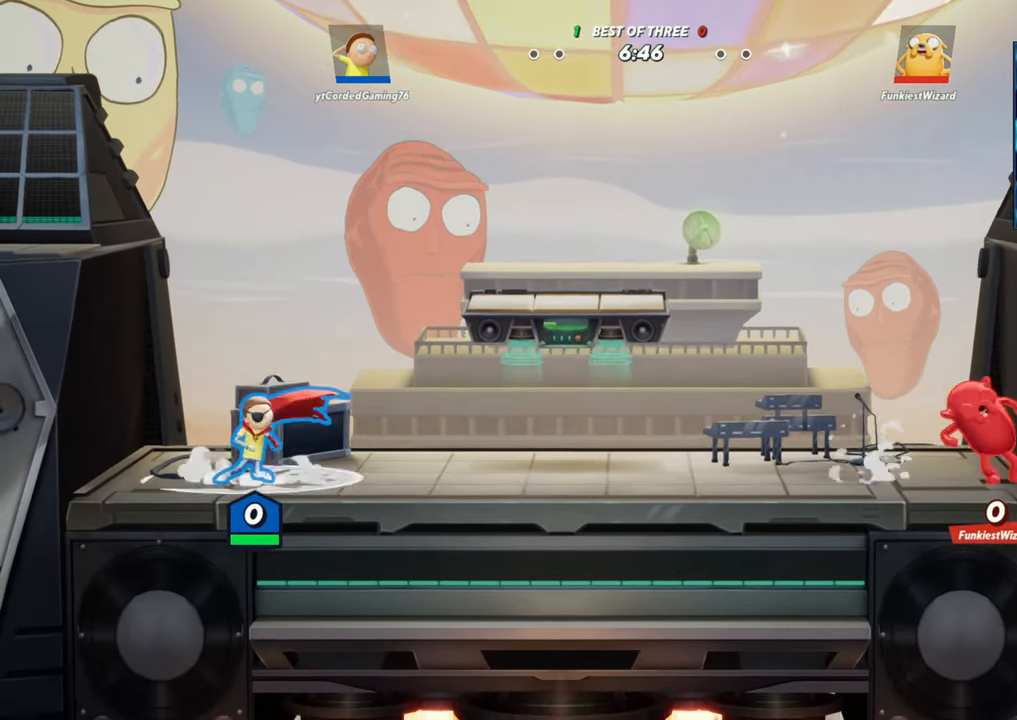
{"buttons": [], "left_stick": "center", "events": [[133, "left_stick", "center"]]}
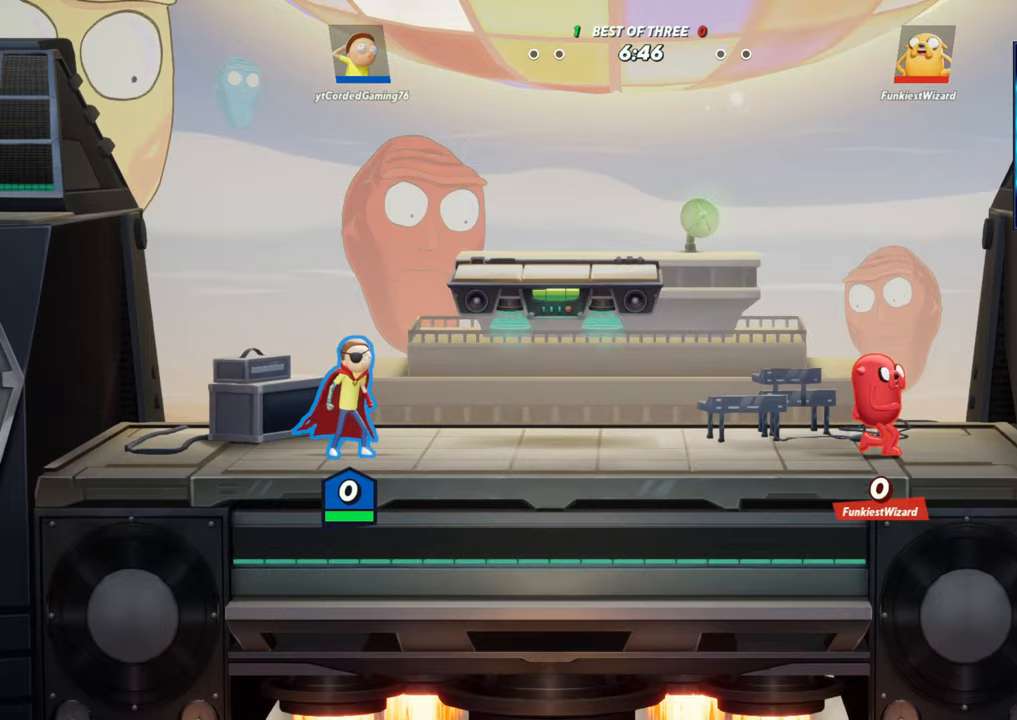
{"buttons": [], "left_stick": "left", "events": [[450, "left_stick", "left"]]}
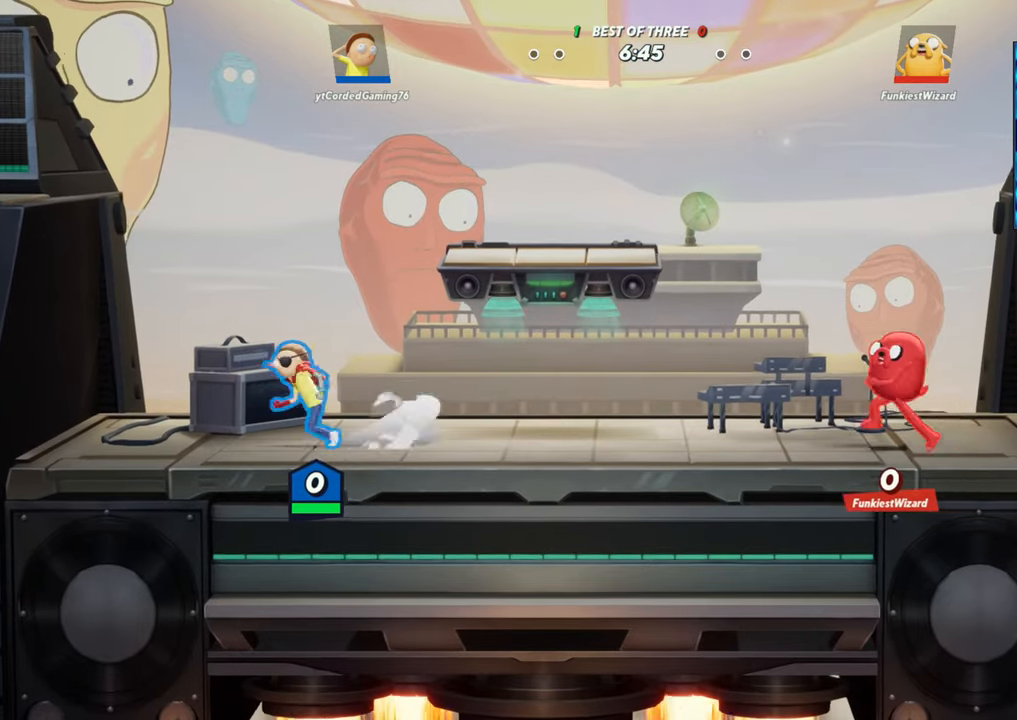
{"buttons": ["R2"], "left_stick": "center", "events": [[67, "left_stick", "center"], [133, "left_stick", "right"], [283, "left_stick", "center"], [367, "left_stick", "left"], [483, "R2", "down"], [500, "left_stick", "center"]]}
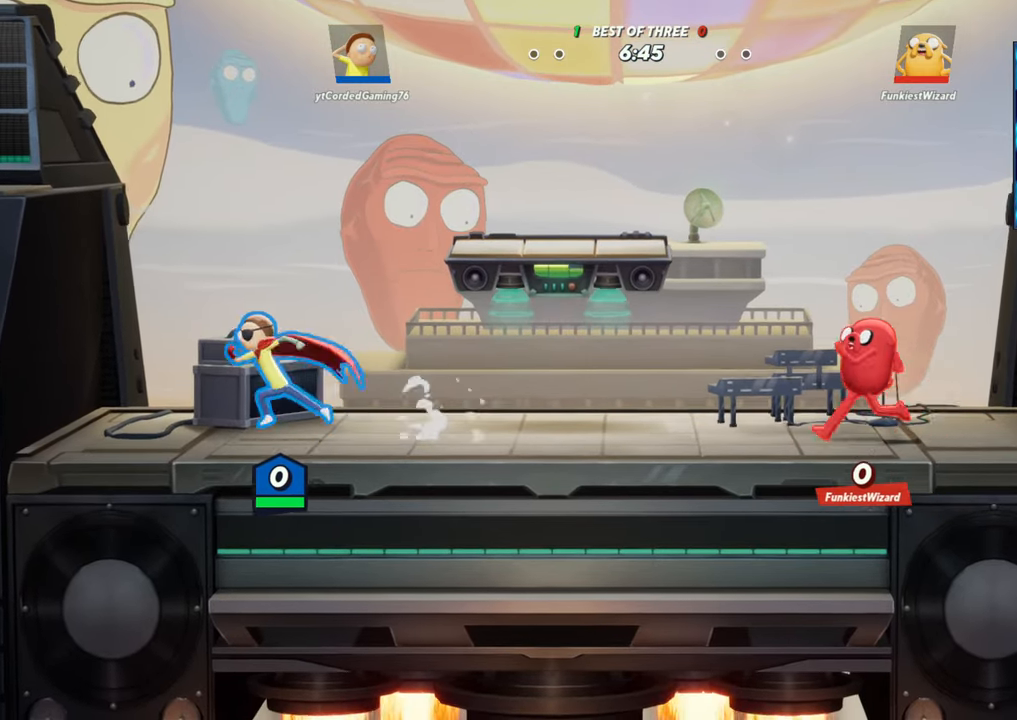
{"buttons": [], "left_stick": "center", "events": [[33, "left_stick", "right"], [117, "R2", "up"], [283, "R1", "down"], [283, "left_stick", "left"], [483, "left_stick", "center"], [500, "R1", "up"]]}
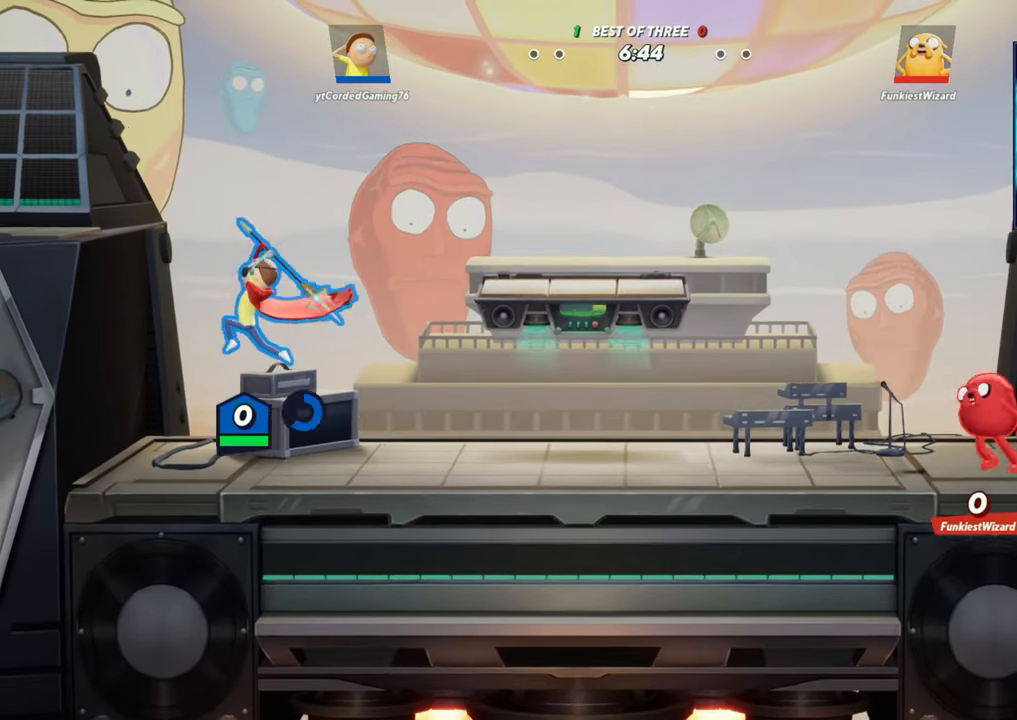
{"buttons": [], "left_stick": "right", "events": [[250, "left_stick", "right"]]}
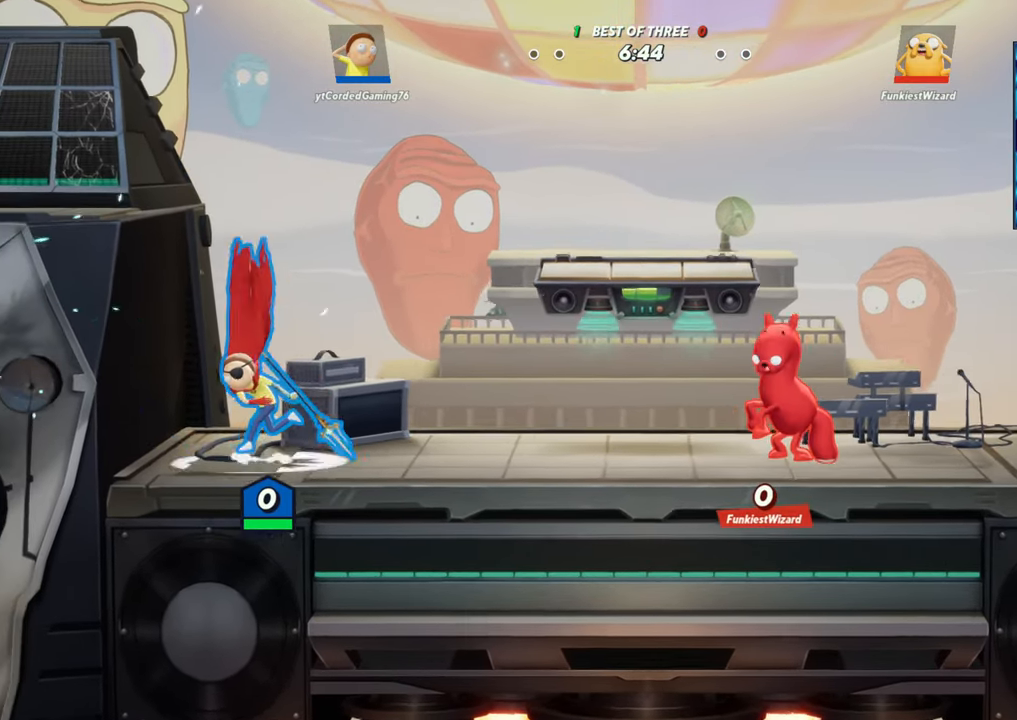
{"buttons": ["R2"], "left_stick": "left", "events": [[67, "left_stick", "center"], [217, "left_stick", "right"], [350, "R2", "down"], [383, "left_stick", "left"]]}
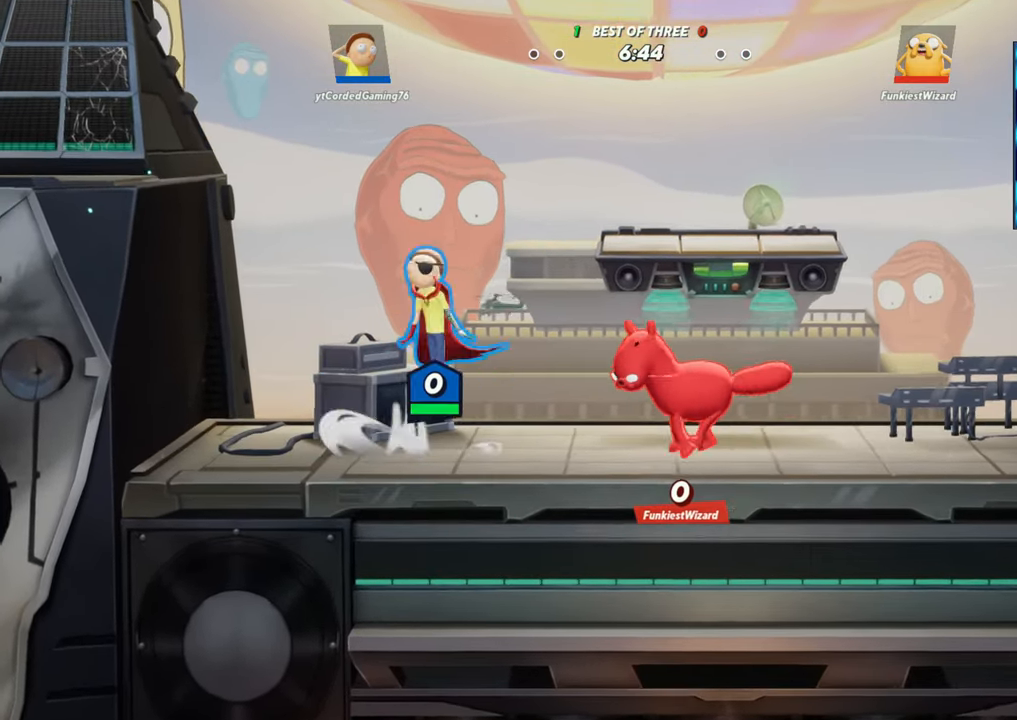
{"buttons": ["R1"], "left_stick": "left", "events": [[50, "left_stick", "center"], [100, "left_stick", "right"], [167, "R2", "up"], [233, "left_stick", "down"], [300, "left_stick", "down-left"], [400, "R1", "down"], [433, "left_stick", "left"]]}
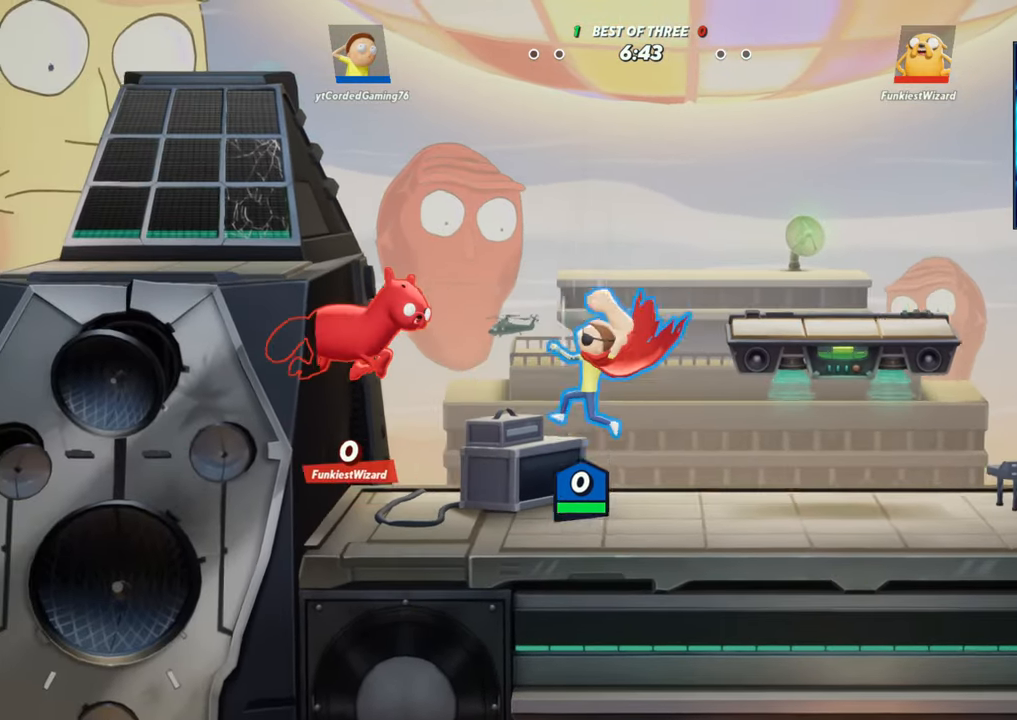
{"buttons": [], "left_stick": "up", "events": [[50, "R1", "up"], [117, "left_stick", "center"], [483, "left_stick", "up"]]}
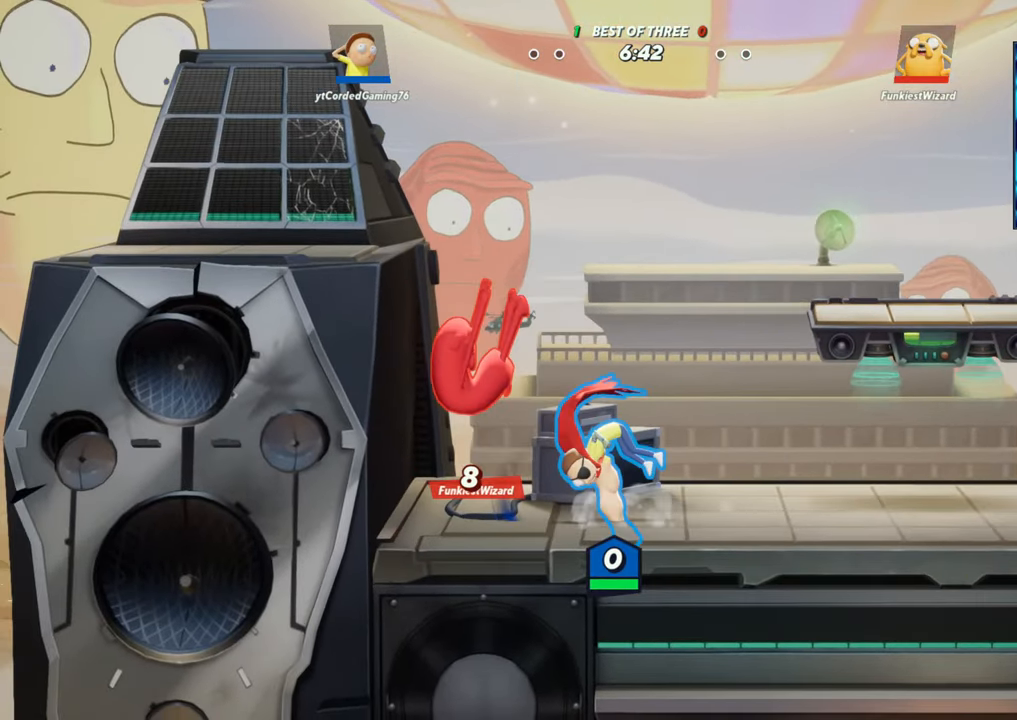
{"buttons": [], "left_stick": "left", "events": [[133, "R1", "down"], [200, "left_stick", "up-left"], [350, "R1", "up"], [367, "left_stick", "left"]]}
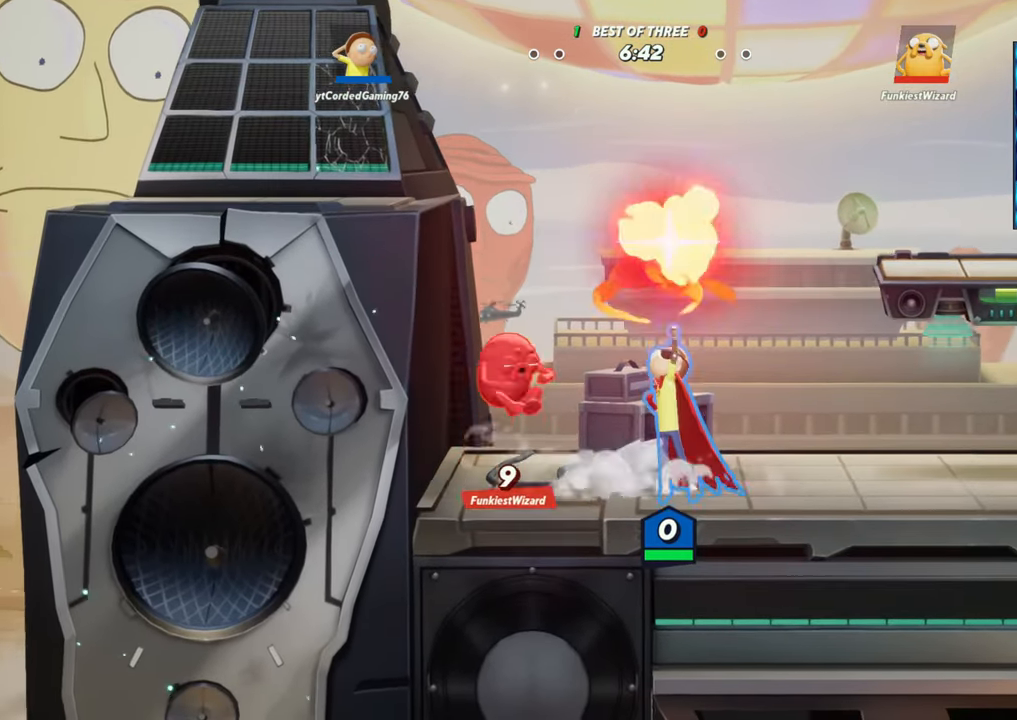
{"buttons": ["R1"], "left_stick": "left", "events": [[100, "left_stick", "center"], [150, "left_stick", "right"], [217, "L2", "down"], [283, "R2", "down"], [367, "L2", "up"], [400, "left_stick", "left"], [417, "R2", "up"], [467, "R1", "down"]]}
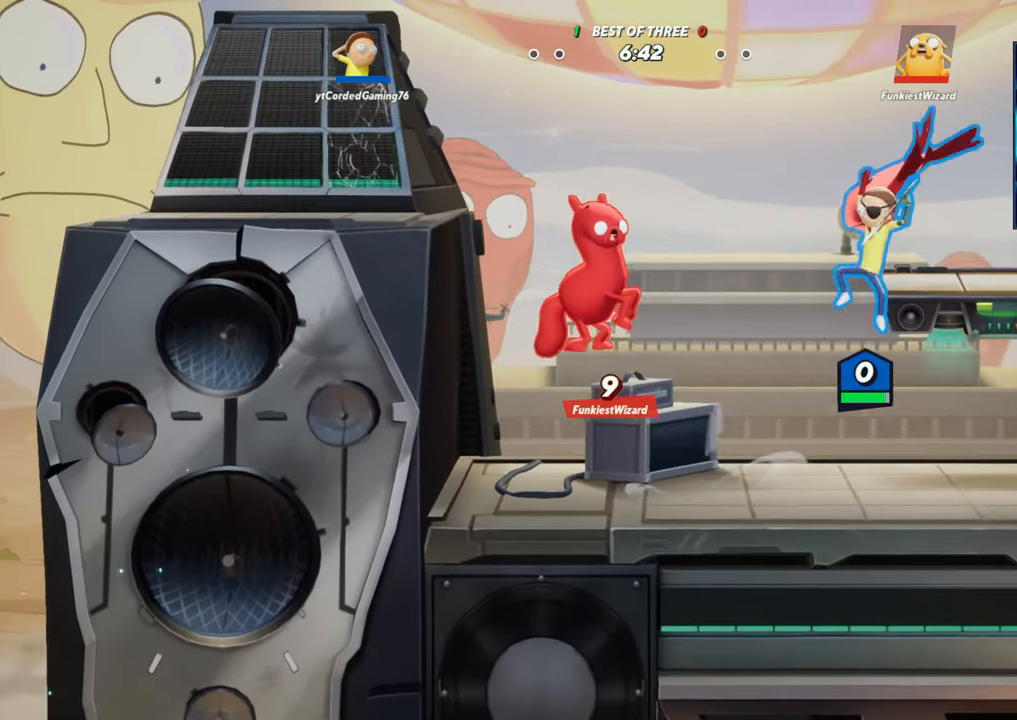
{"buttons": [], "left_stick": "center", "events": [[100, "R1", "up"], [133, "left_stick", "center"]]}
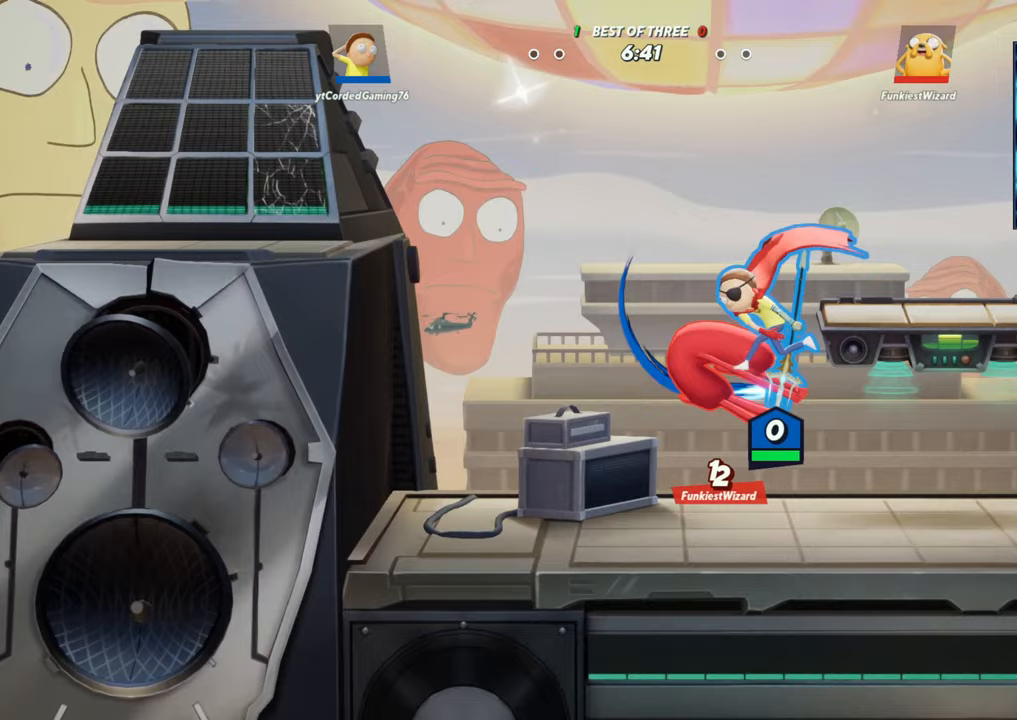
{"buttons": ["R2"], "left_stick": "left", "events": [[133, "R1", "down"], [233, "R1", "up"], [417, "left_stick", "left"], [483, "R2", "down"]]}
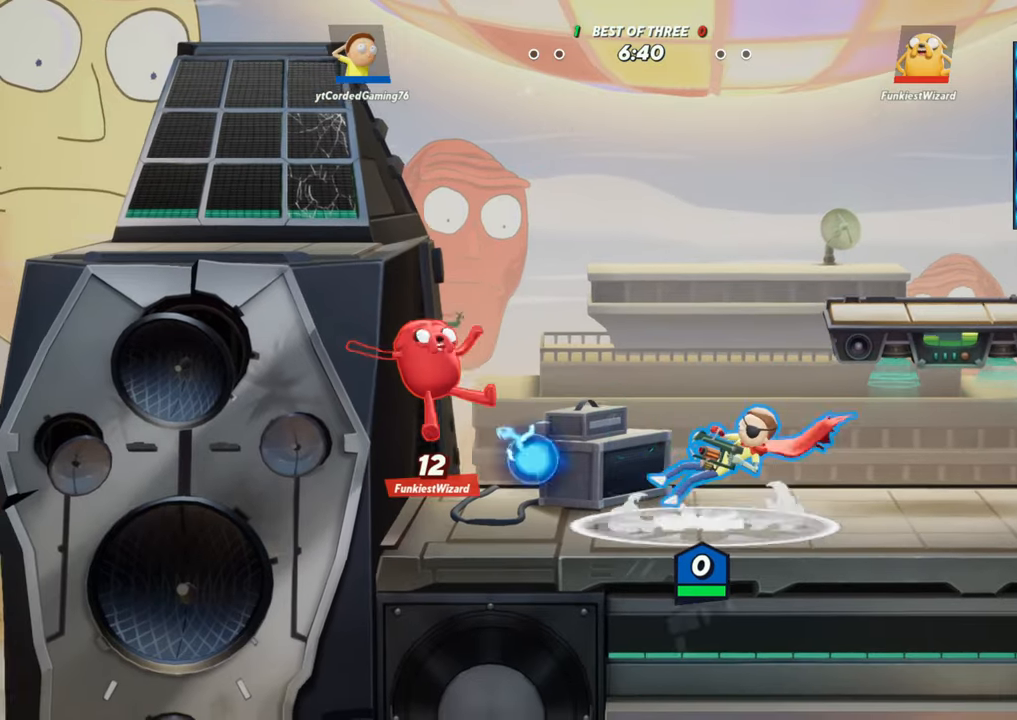
{"buttons": [], "left_stick": "center", "events": [[83, "left_stick", "down"], [100, "R2", "up"], [150, "R1", "down"], [250, "R1", "up"], [433, "left_stick", "center"]]}
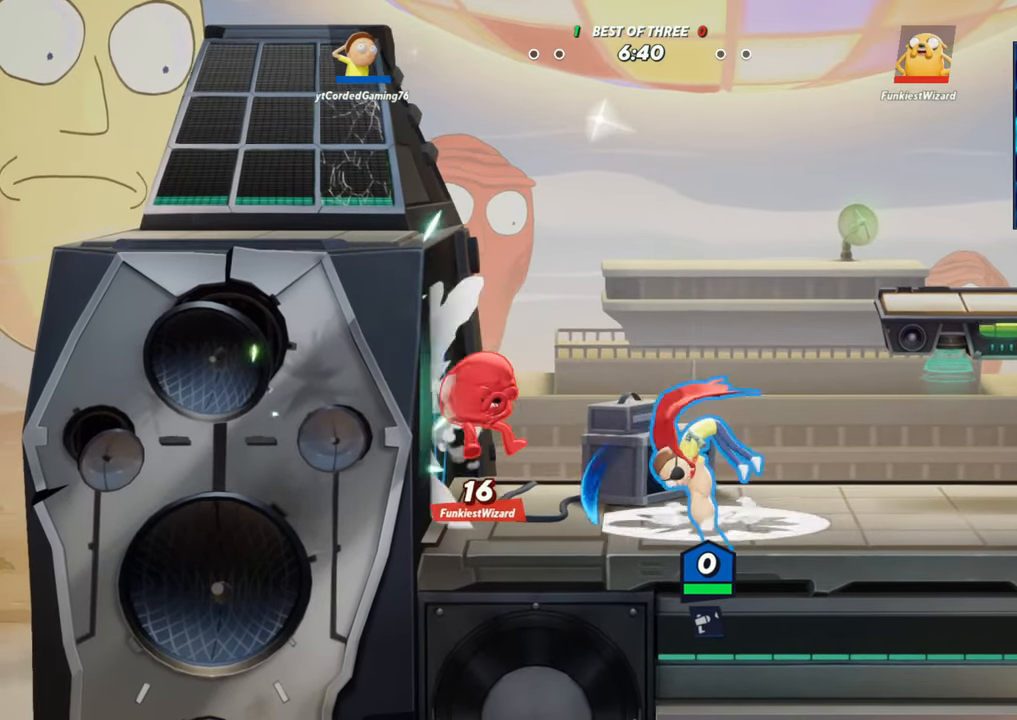
{"buttons": ["R1", "R2"], "left_stick": "down", "events": [[200, "L2", "down"], [217, "left_stick", "up"], [250, "R2", "down"], [283, "L2", "up"], [333, "left_stick", "right"], [383, "R2", "up"], [400, "left_stick", "down"], [483, "R2", "down"], [500, "R1", "down"]]}
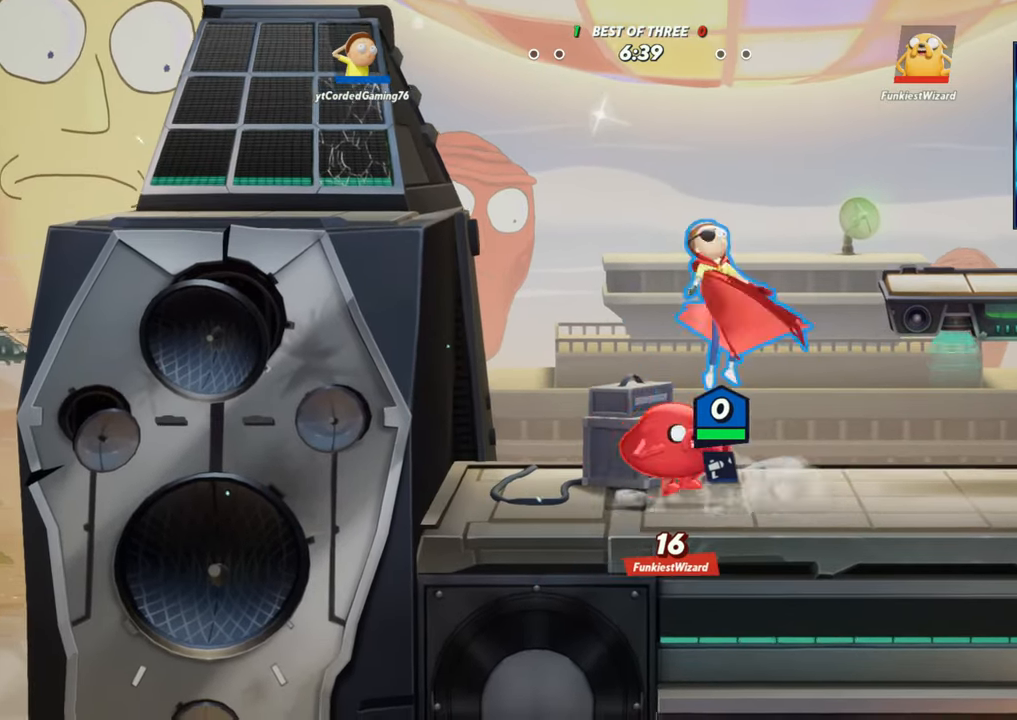
{"buttons": [], "left_stick": "right", "events": [[17, "R2", "up"], [67, "R1", "up"], [217, "left_stick", "center"], [500, "left_stick", "right"]]}
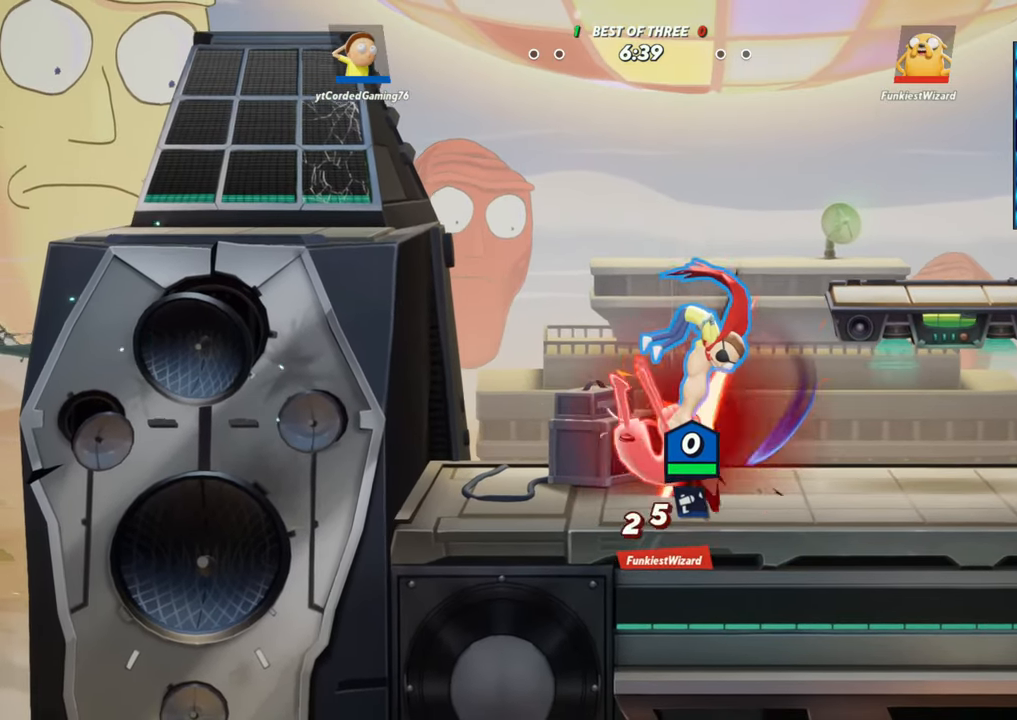
{"buttons": [], "left_stick": "left", "events": [[167, "left_stick", "up"], [250, "R1", "down"], [283, "left_stick", "up-left"], [383, "R1", "up"], [467, "left_stick", "left"]]}
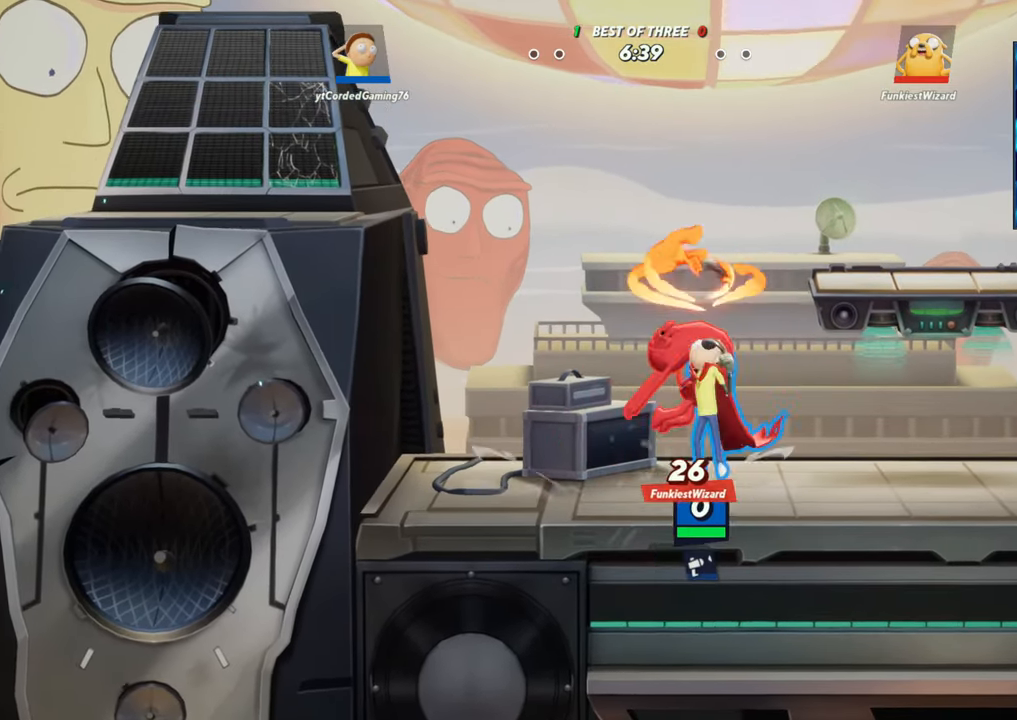
{"buttons": ["R2"], "left_stick": "up", "events": [[100, "left_stick", "center"], [350, "left_stick", "right"], [433, "left_stick", "up"], [467, "R2", "down"]]}
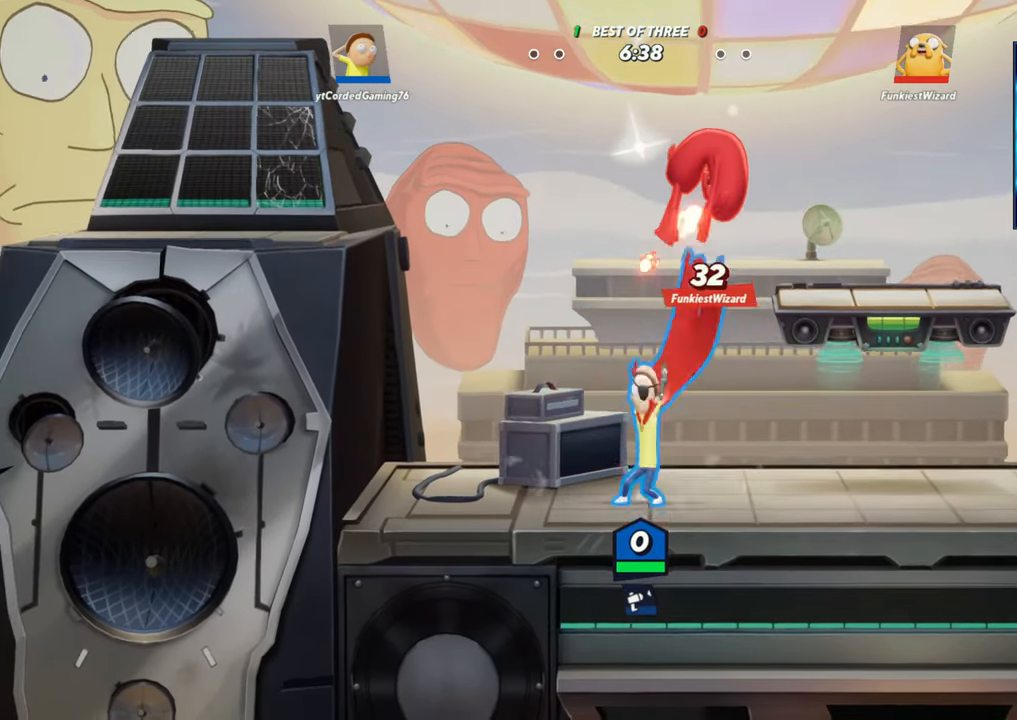
{"buttons": [], "left_stick": "right", "events": [[100, "left_stick", "up-right"], [167, "R1", "down"], [233, "R2", "up"], [350, "left_stick", "right"], [367, "R1", "up"]]}
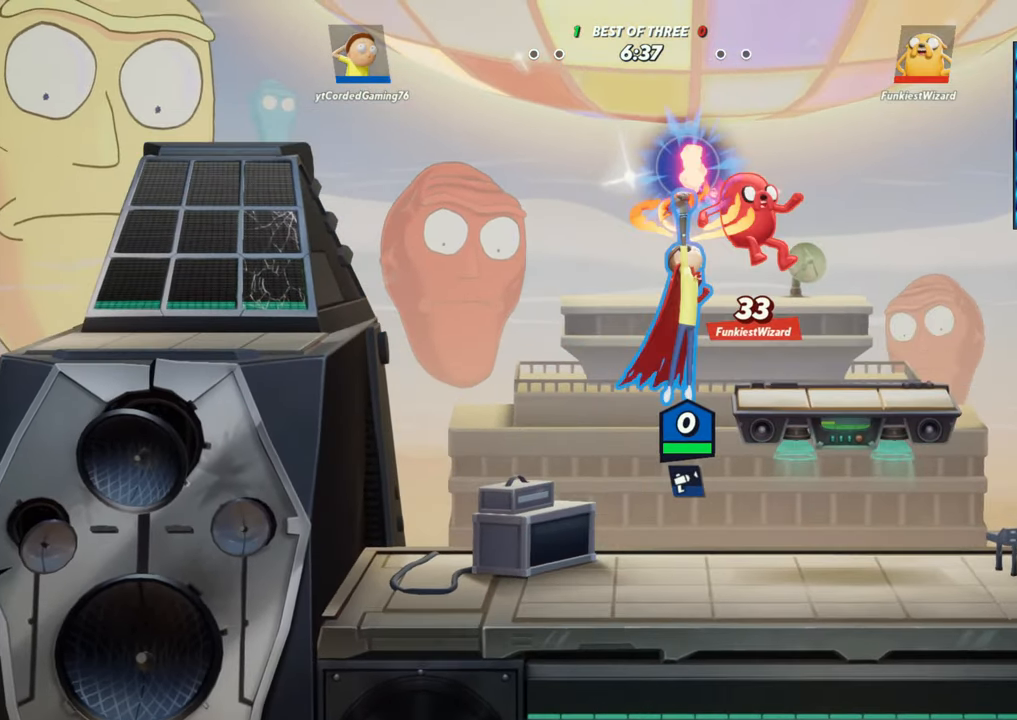
{"buttons": ["R2"], "left_stick": "right", "events": [[433, "R2", "down"]]}
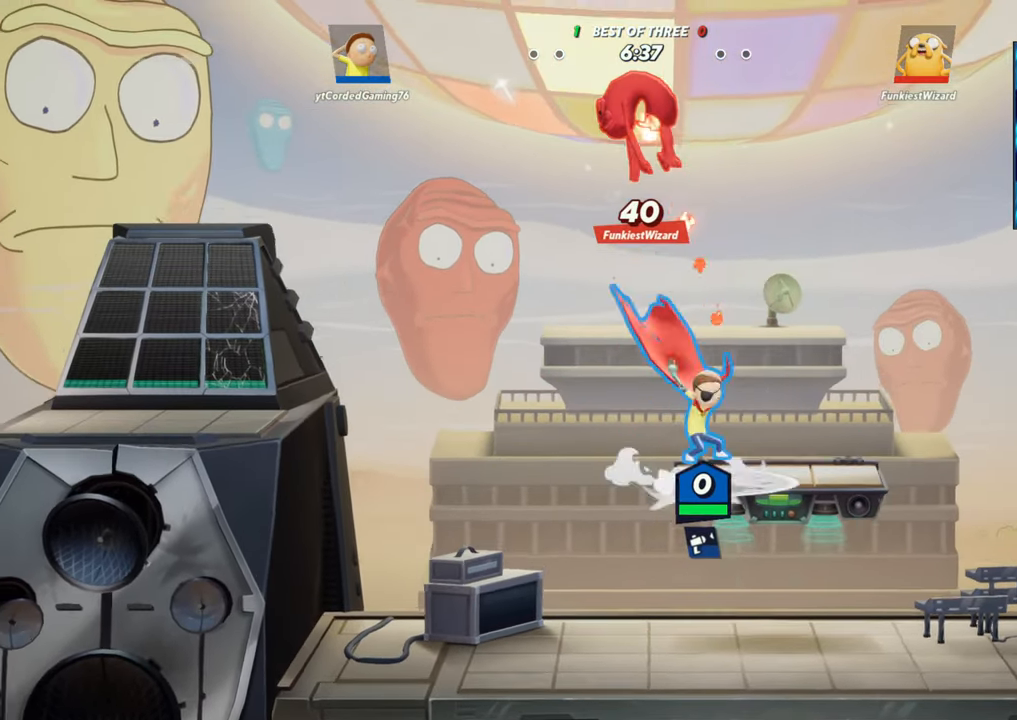
{"buttons": [], "left_stick": "left", "events": [[33, "R2", "up"], [33, "left_stick", "up"], [100, "R2", "down"], [100, "left_stick", "left"], [217, "R1", "down"], [233, "R2", "up"], [350, "R1", "up"]]}
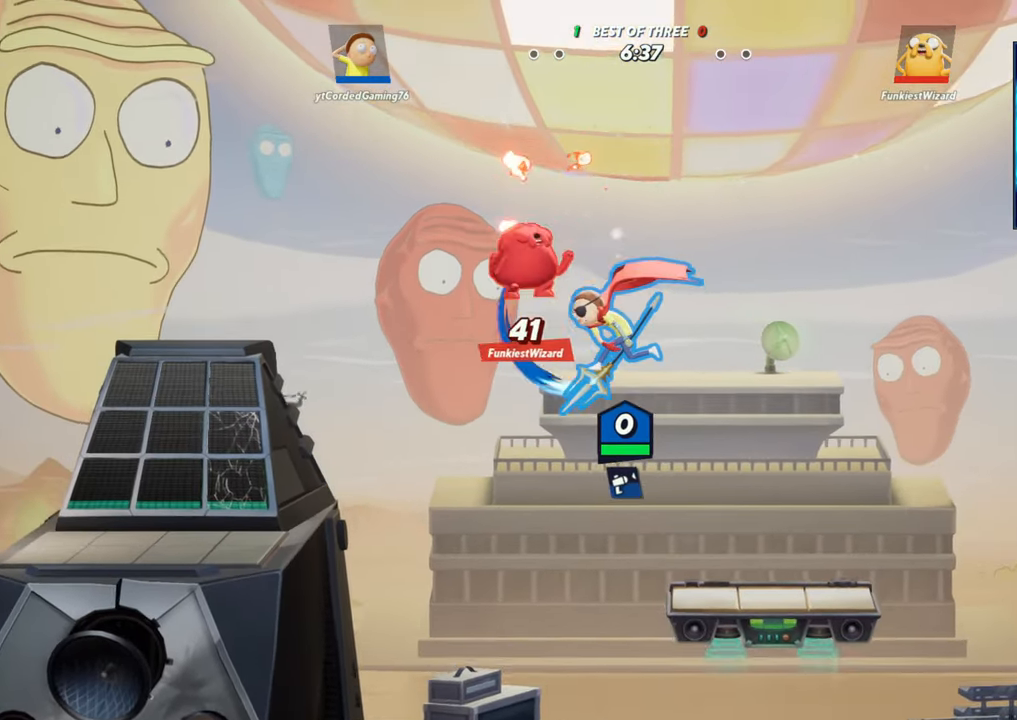
{"buttons": [], "left_stick": "left", "events": [[283, "R1", "down"], [433, "R1", "up"]]}
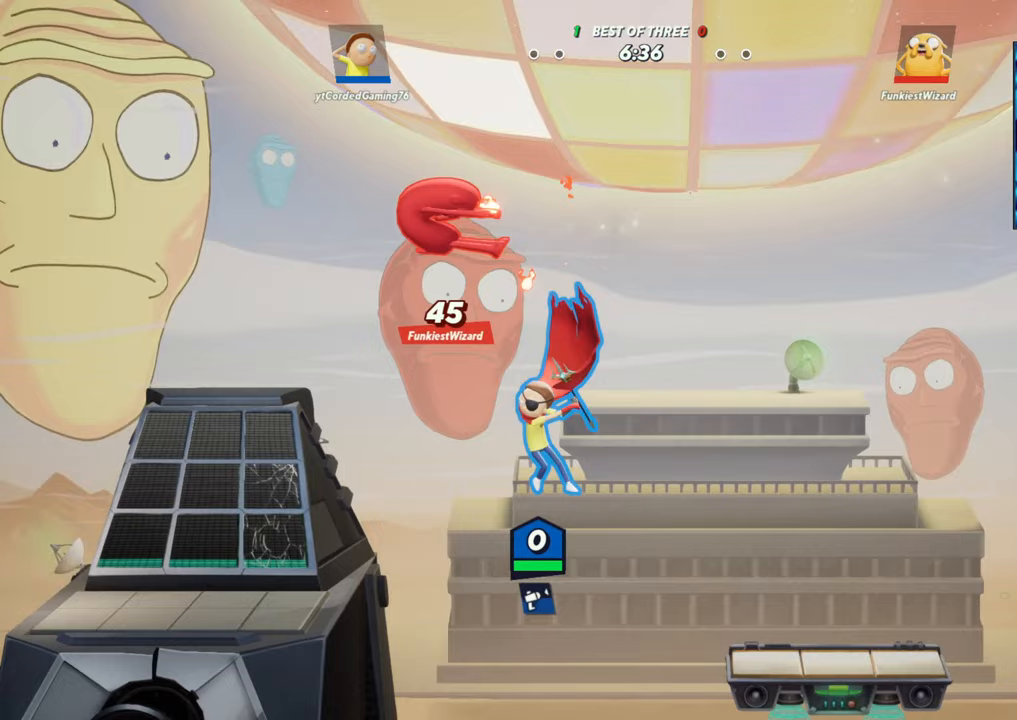
{"buttons": [], "left_stick": "up-left", "events": [[67, "L2", "down"], [100, "R2", "down"], [167, "left_stick", "up-left"], [183, "R2", "up"], [233, "L2", "up"], [250, "R2", "down"], [283, "R1", "down"], [317, "R2", "up"], [350, "left_stick", "up"], [383, "R1", "up"], [483, "left_stick", "up-left"]]}
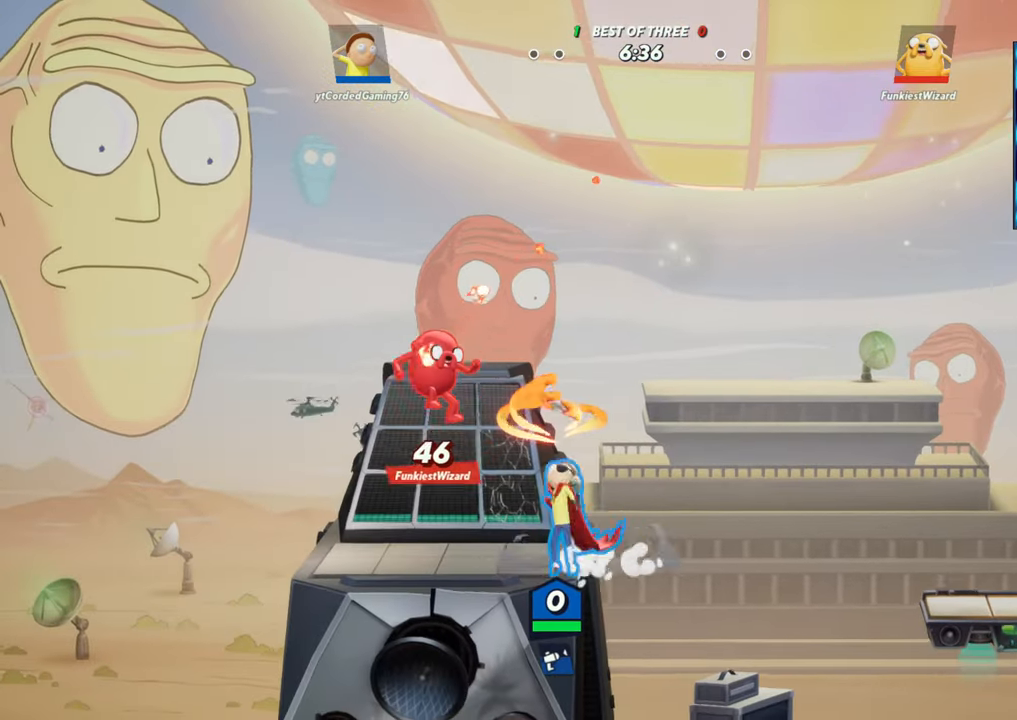
{"buttons": ["R2"], "left_stick": "down-left", "events": [[183, "left_stick", "right"], [233, "L2", "down"], [283, "R2", "down"], [350, "L2", "up"], [367, "R2", "up"], [433, "R2", "down"], [433, "left_stick", "left"], [483, "left_stick", "down-left"]]}
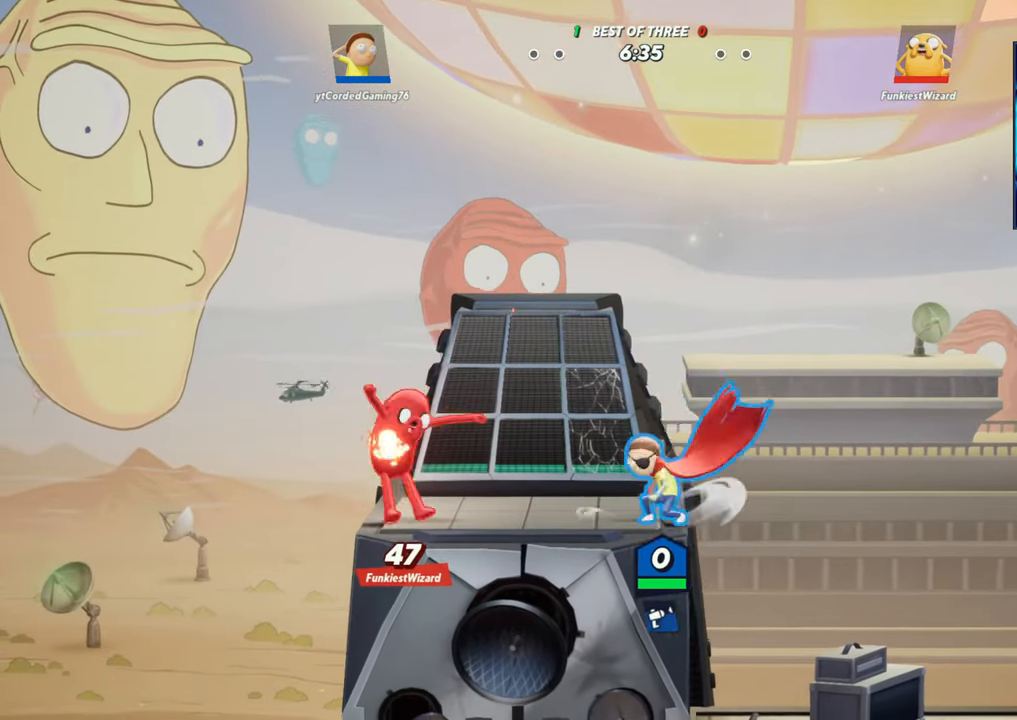
{"buttons": [], "left_stick": "center", "events": [[83, "R2", "up"], [100, "R1", "down"], [433, "R1", "up"], [467, "left_stick", "center"]]}
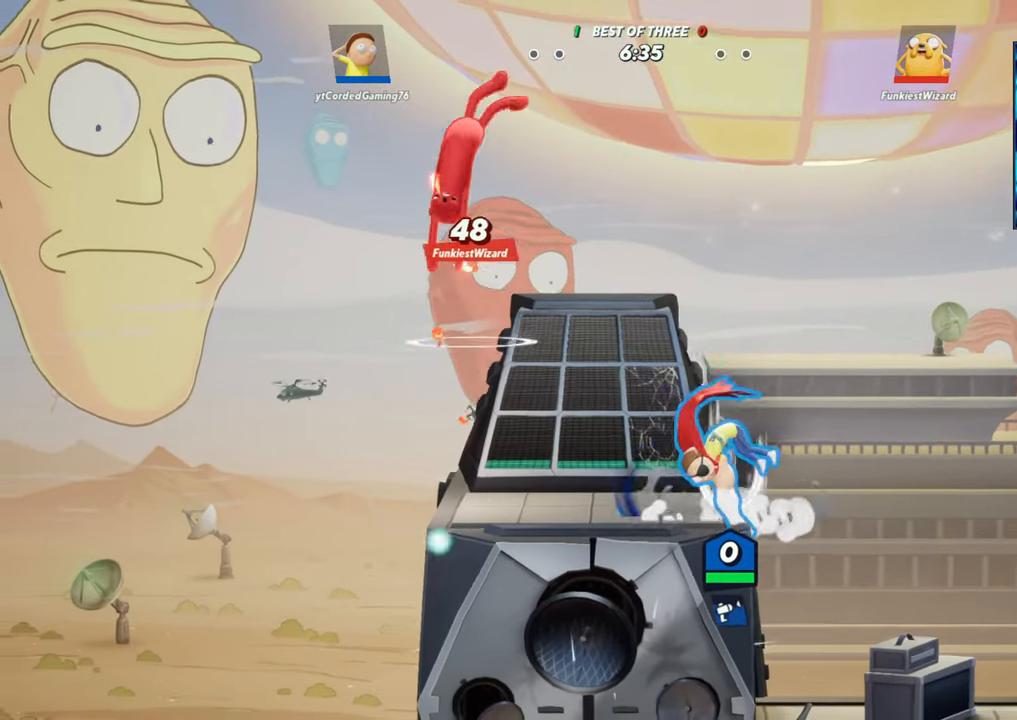
{"buttons": ["R2"], "left_stick": "right", "events": [[100, "left_stick", "right"], [233, "L2", "down"], [333, "R2", "down"], [400, "L2", "up"], [417, "R2", "up"], [500, "R2", "down"]]}